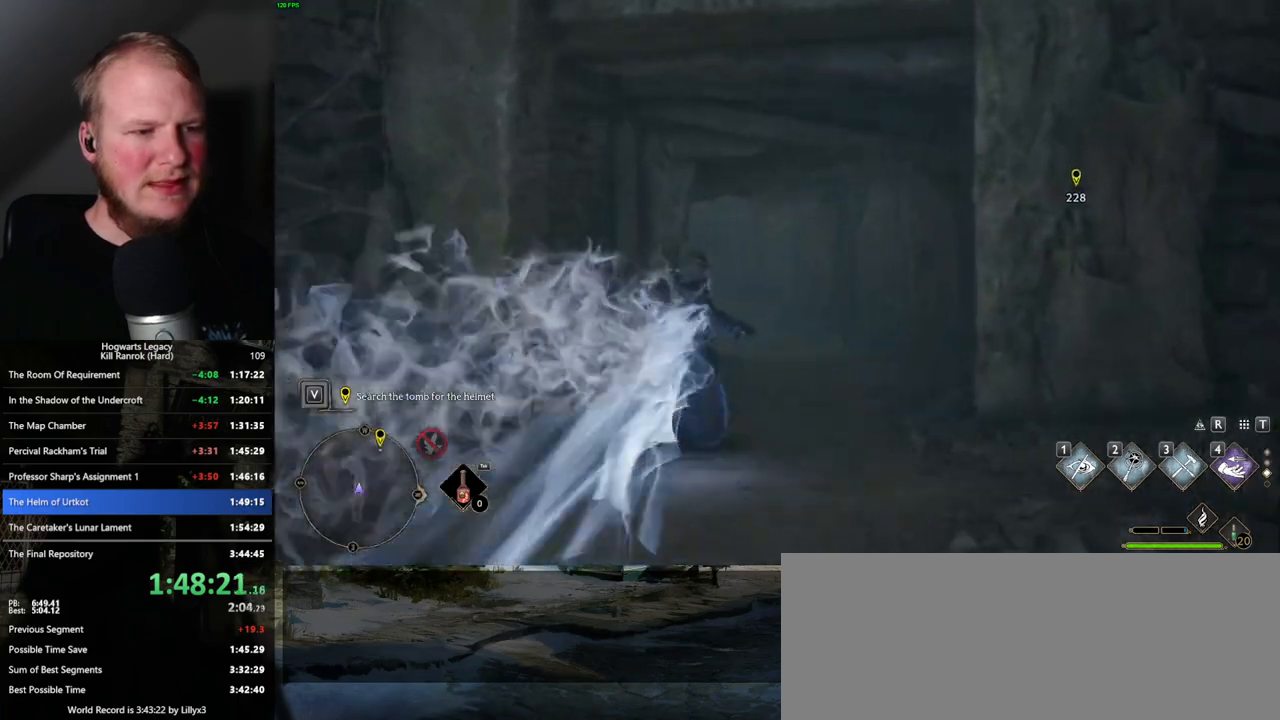
Gameplay with keyboard and mouse; each line is a JSON object with the keys and mouse buttons held at the frame after it. "events" lists presses ("down") and releases ("up") of ".", "/", "0", "1", "2", "3", "4", "5", "6", "7", "8", "9", "a", "alt_l", "alt_r", "b", "backslash", "backspace", "c", "caps_lock", "comma", "ctrl_l", "ctrl_r", "d", "e", "equals", "escape", "f", "f1", "f10", "f11", "f12", "f2", "f3", "f4", "f5", "f6", "f7", "f8", "f9", "g", "h", "i", "j", "k", "l", "lbracket", "m", "minus", "n", "o", "p", "q", "quote", "r", "rbracket", "return", "s", "semicolon", "shift_l", "shift_r", "space", "super", "t", "tab", "tilde", "u", "v", "w", "x", "y", "z", "mouse_left", "mouse_wheel", "mouse_right", "mouse_mb4" and "mouse_mb5" between this image and that frame as [ms after this image, input, new state], when the widget could be followed in between. "mouse_left", "mouse_wheel", "mouse_right", "mouse_mb4", "mouse_mb5" = the "left", "wheel", "right", "mb4", "mb5" buttons of the "mouse" list. No other keys are recorded. "wheel" means that the mouse wheel is clicked or scrolled. Mouse movement is not recorded.
{"keys": ["space", "w"], "mouse": [], "events": [[17, "space", "down"]]}
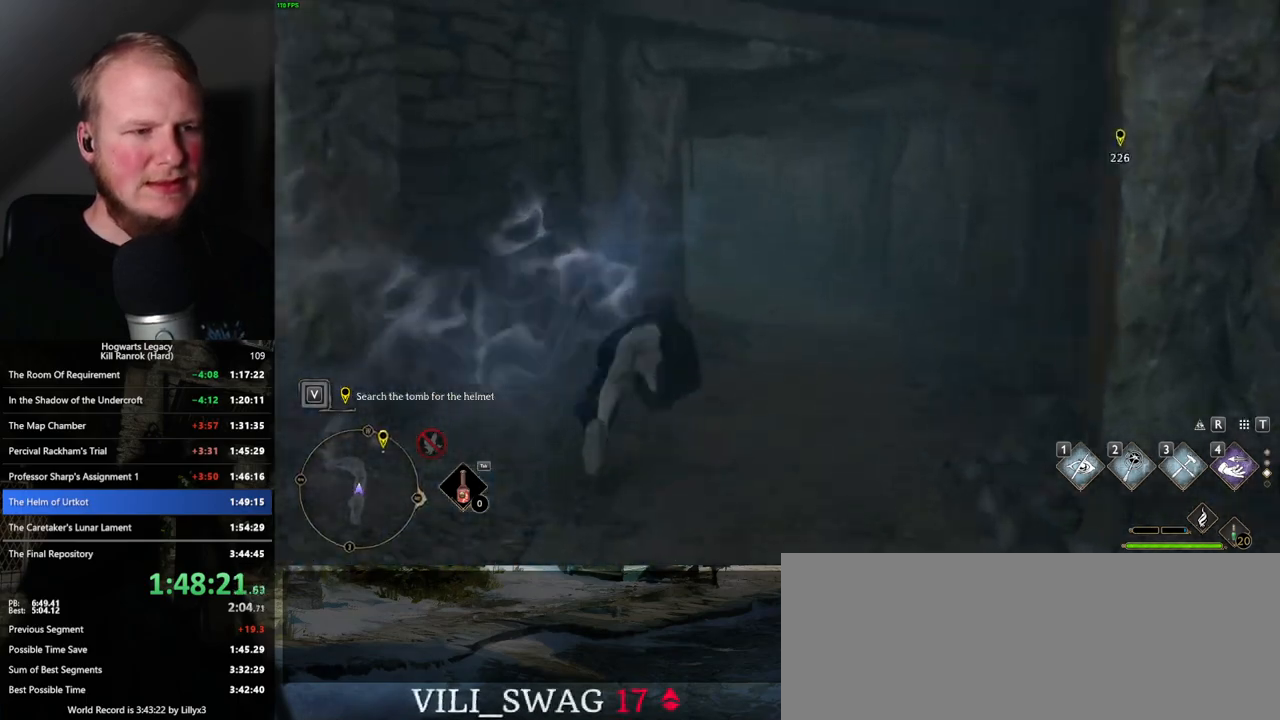
{"keys": ["shift_l", "w"], "mouse": [], "events": [[250, "space", "up"], [417, "shift_l", "down"]]}
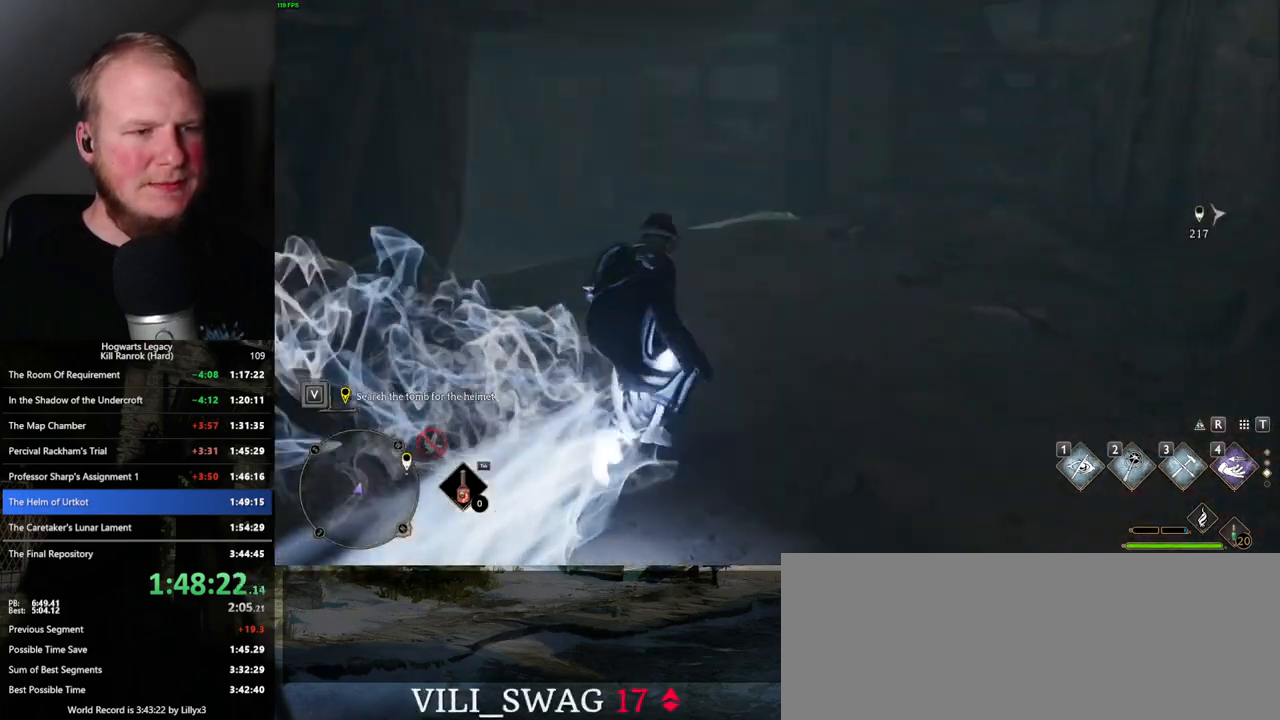
{"keys": ["space", "w"], "mouse": [], "events": [[17, "shift_l", "up"], [167, "space", "down"]]}
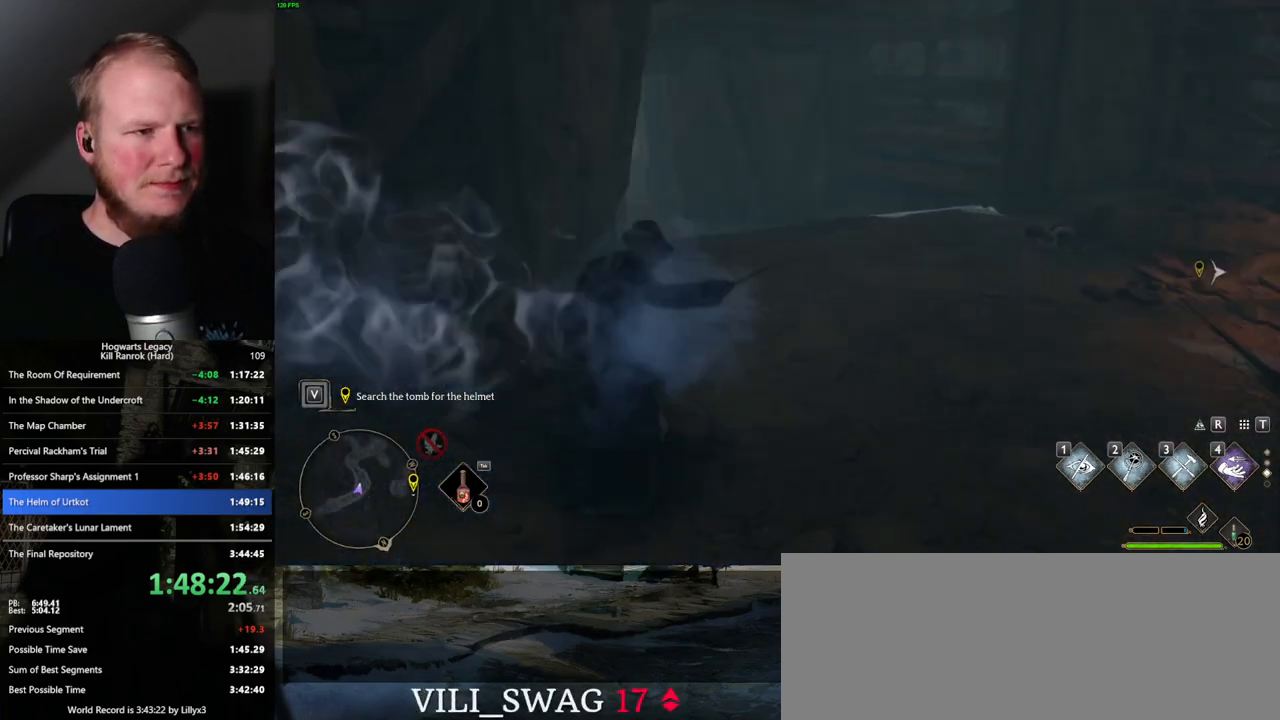
{"keys": ["w"], "mouse": [], "events": [[417, "space", "up"]]}
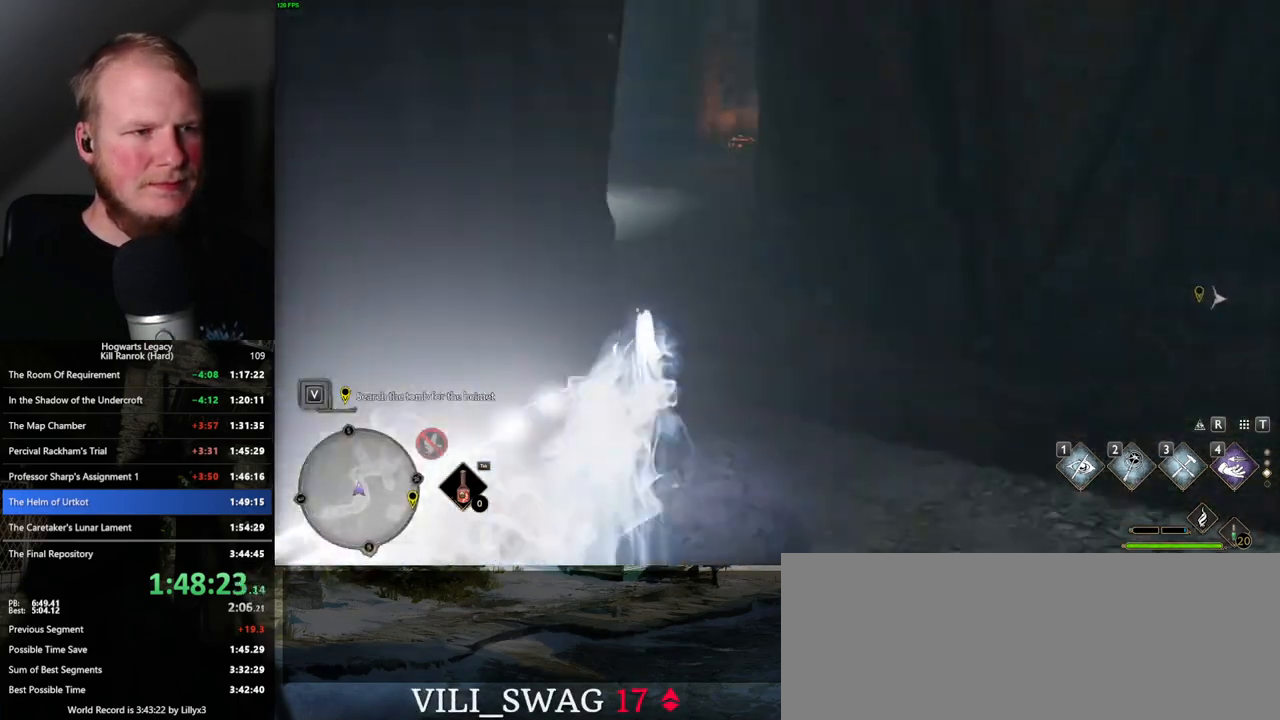
{"keys": ["space", "w"], "mouse": [], "events": [[267, "space", "down"]]}
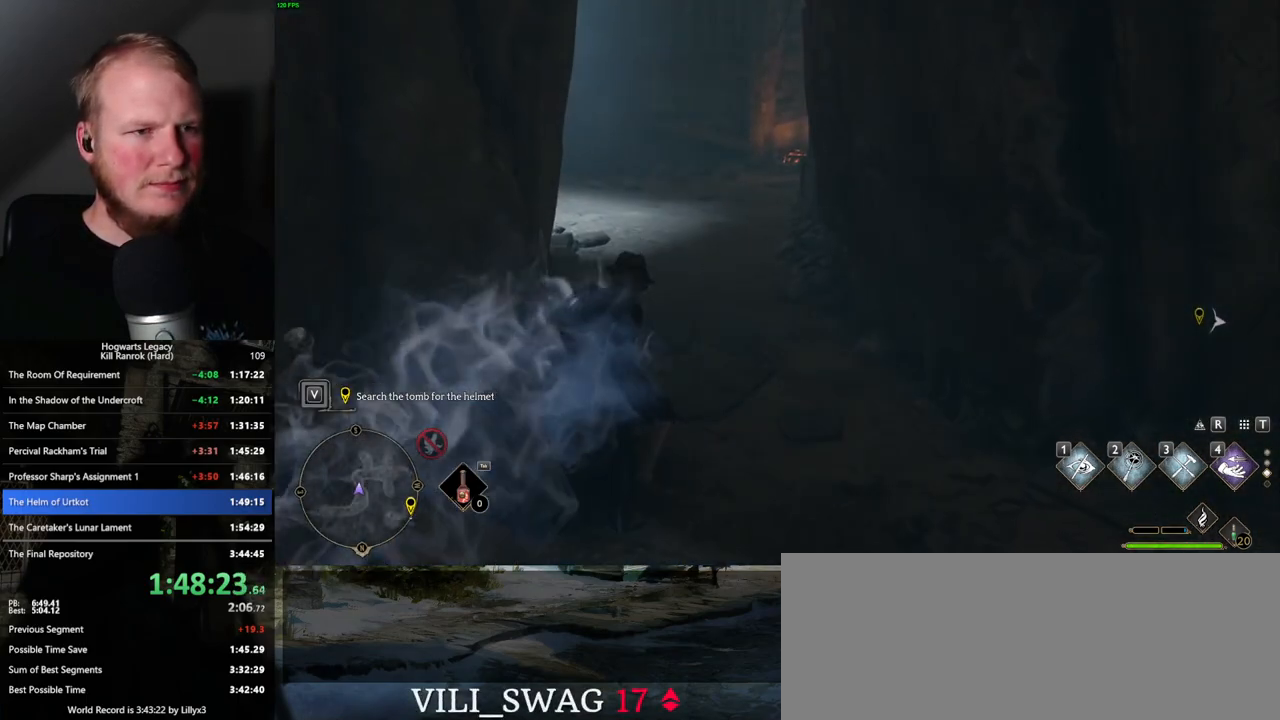
{"keys": ["space", "w"], "mouse": [], "events": []}
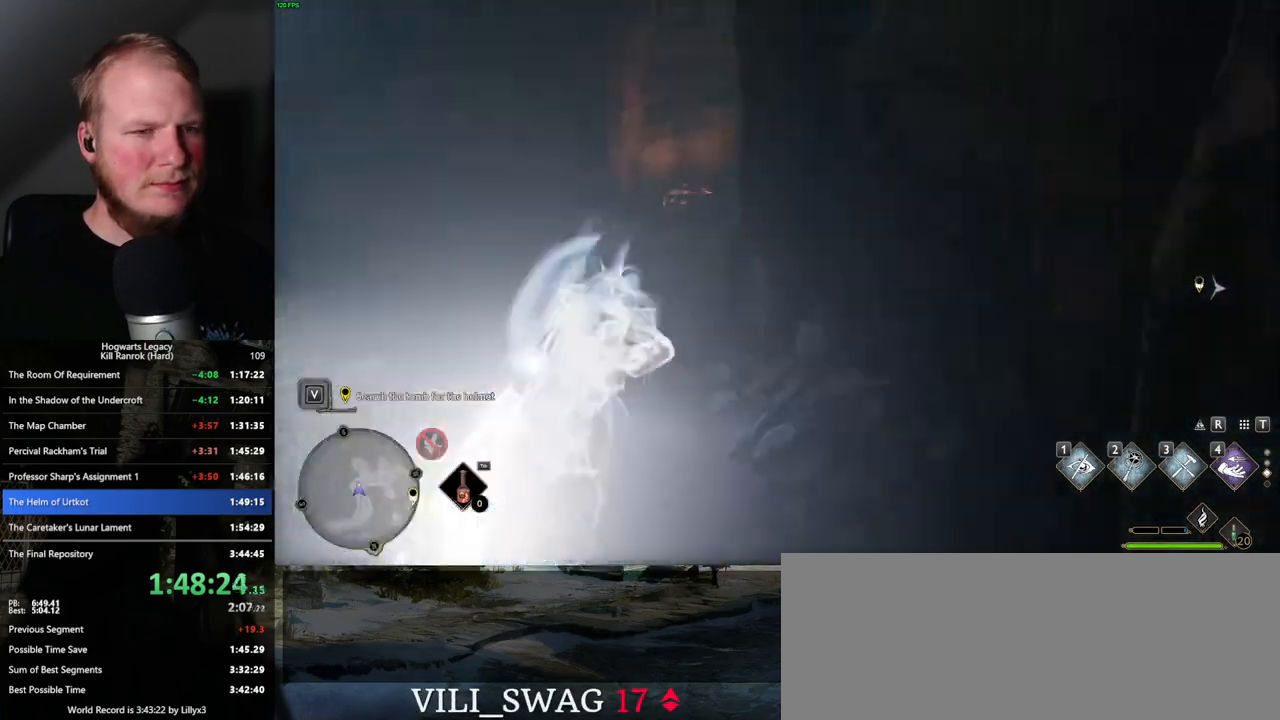
{"keys": ["space", "w"], "mouse": [], "events": [[117, "space", "up"], [467, "space", "down"]]}
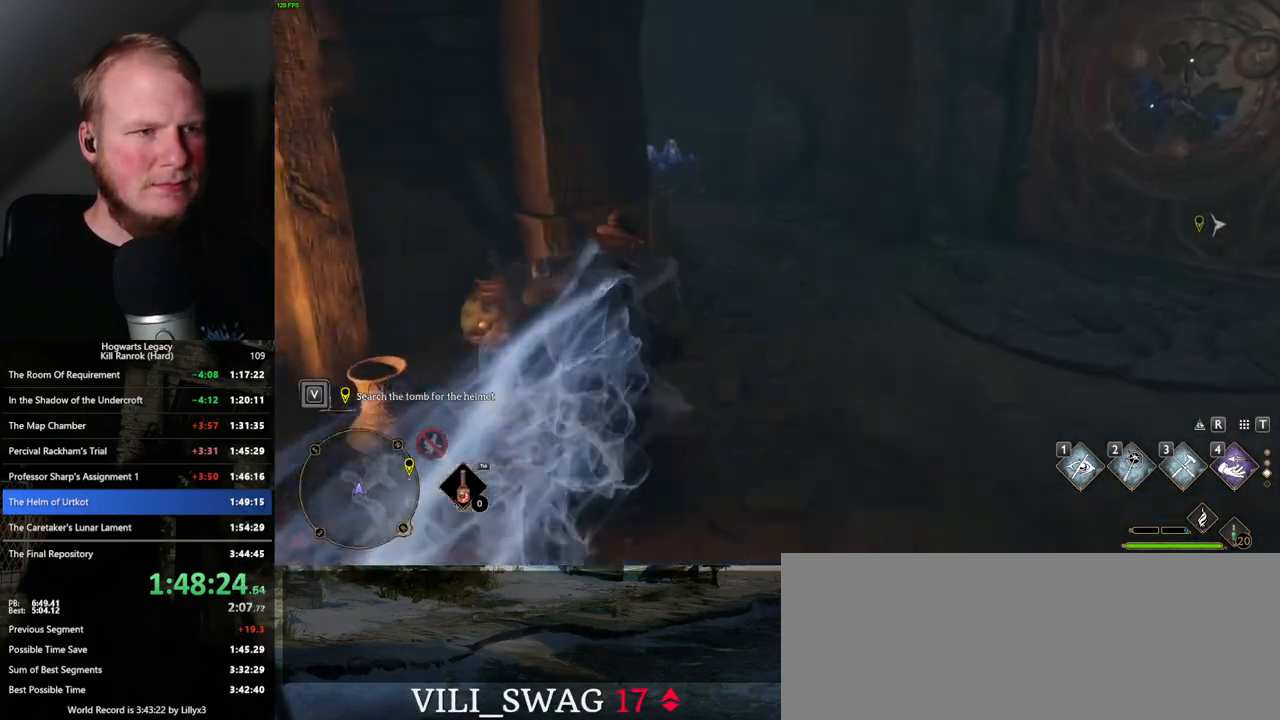
{"keys": ["space", "w"], "mouse": [], "events": []}
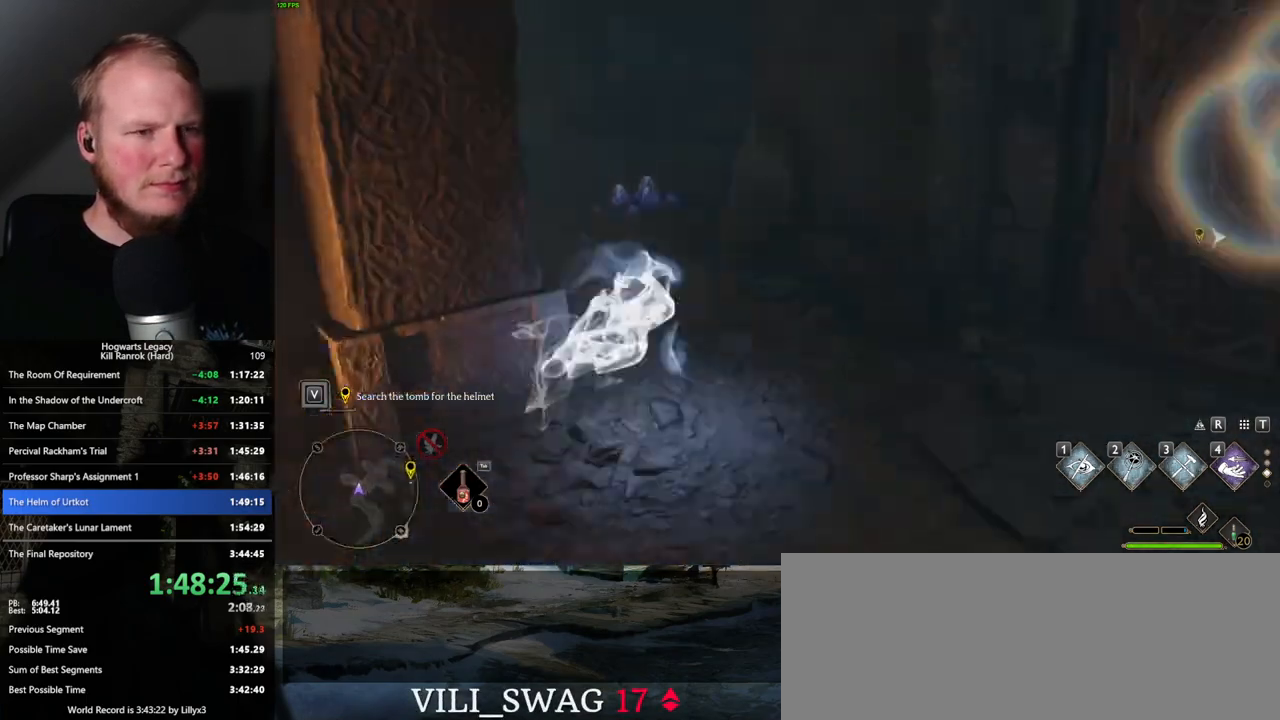
{"keys": ["w"], "mouse": [], "events": [[117, "space", "up"]]}
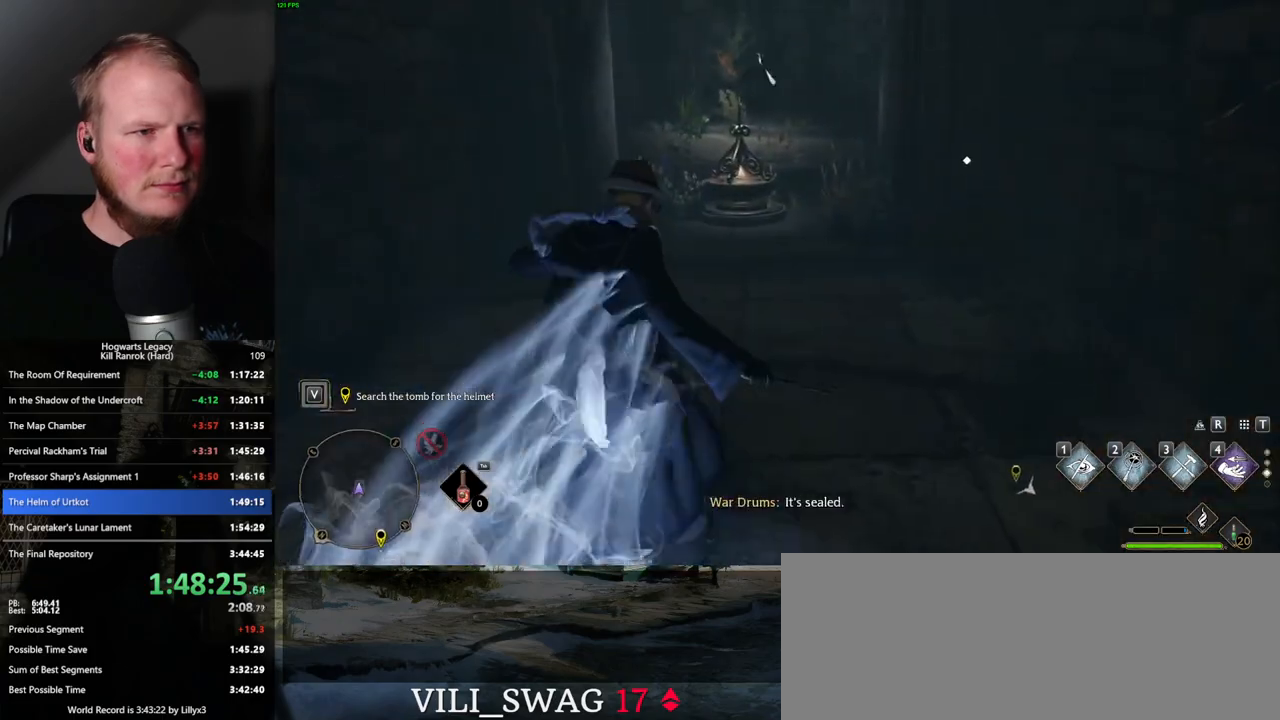
{"keys": ["w"], "mouse": [], "events": []}
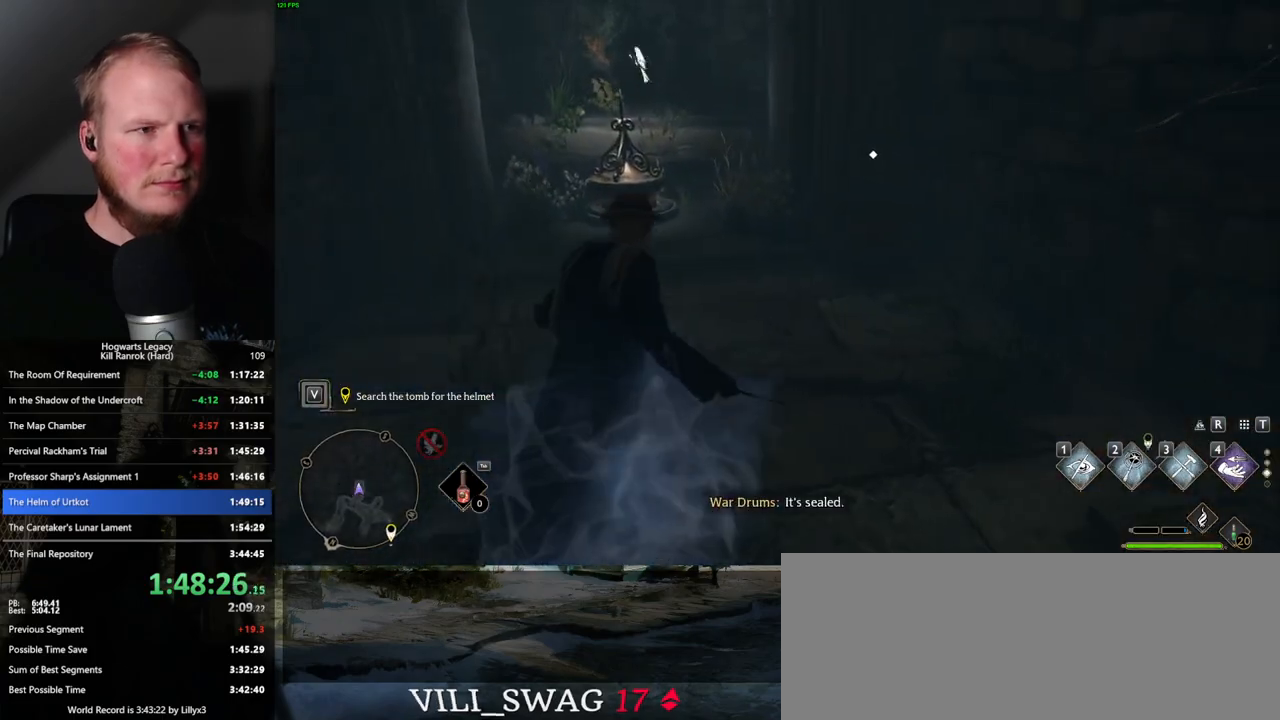
{"keys": ["f", "w"], "mouse": [], "events": [[250, "2", "down"], [317, "2", "up"], [500, "f", "down"]]}
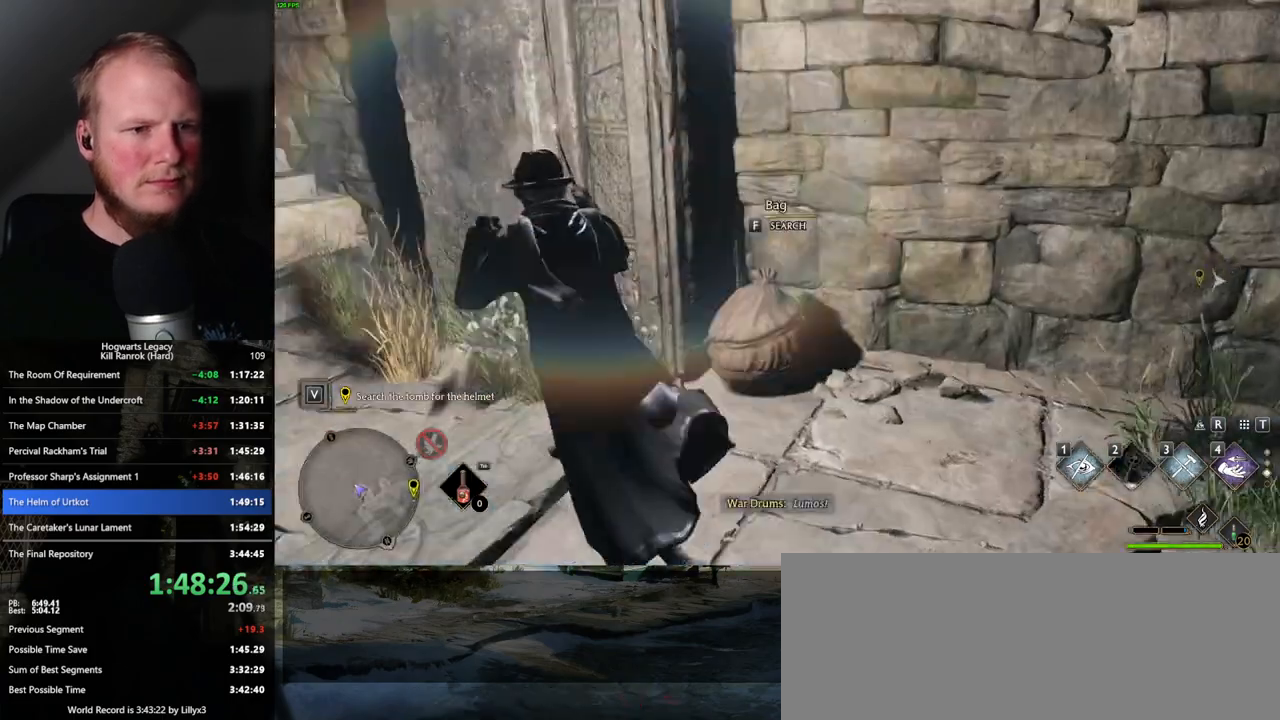
{"keys": ["a", "s"], "mouse": [], "events": [[50, "w", "up"], [84, "f", "up"], [234, "s", "down"], [484, "a", "down"]]}
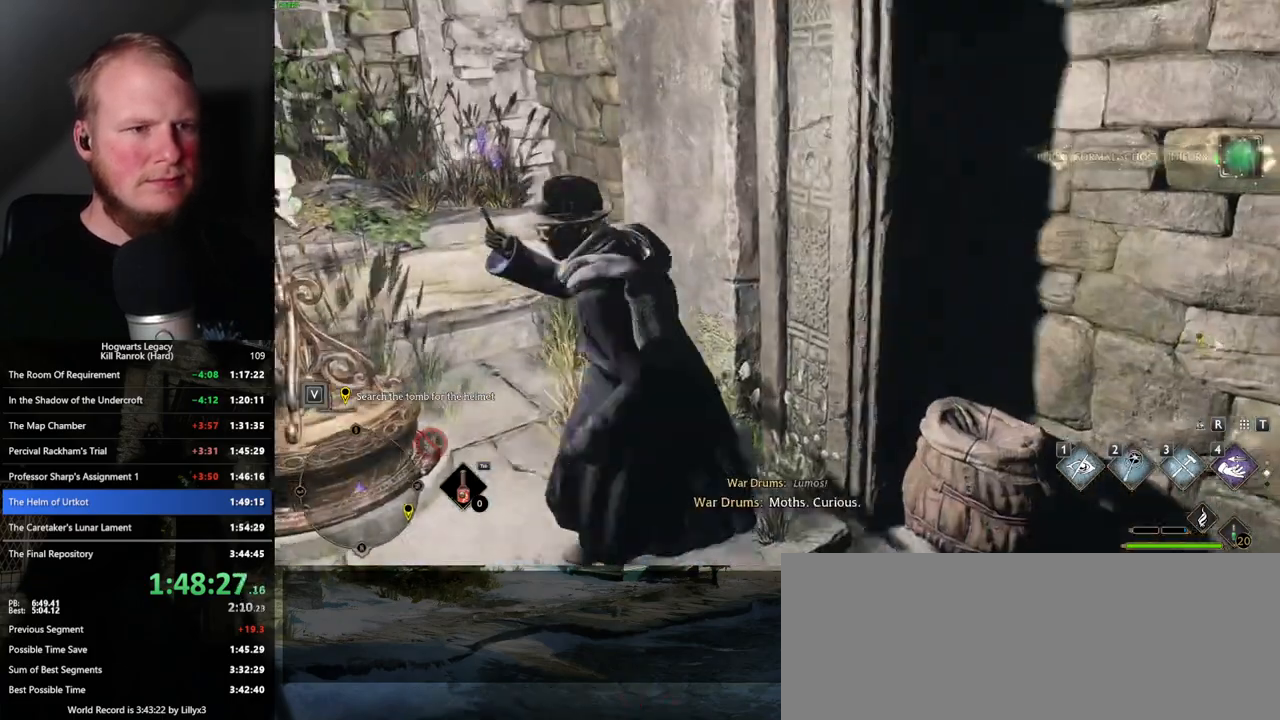
{"keys": [], "mouse": [], "events": [[150, "a", "up"], [234, "d", "down"], [334, "s", "up"], [450, "d", "up"]]}
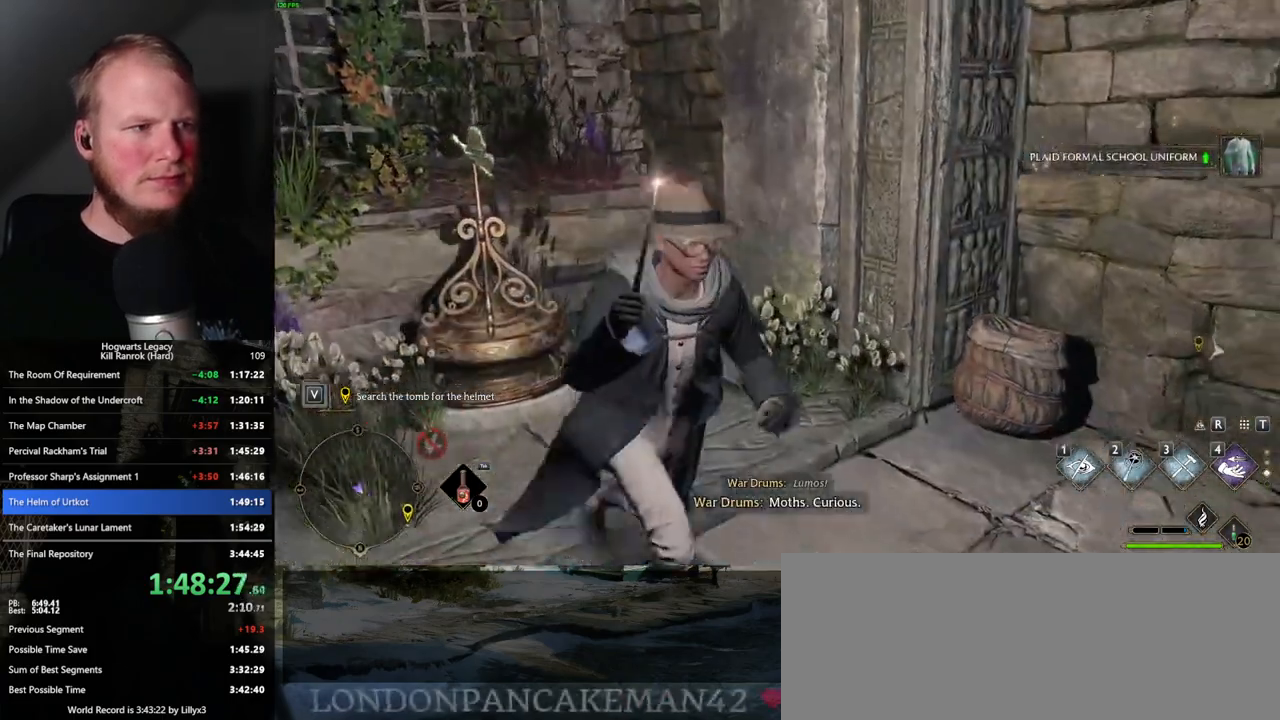
{"keys": ["2"], "mouse": [], "events": [[217, "w", "down"], [267, "w", "up"], [450, "2", "down"]]}
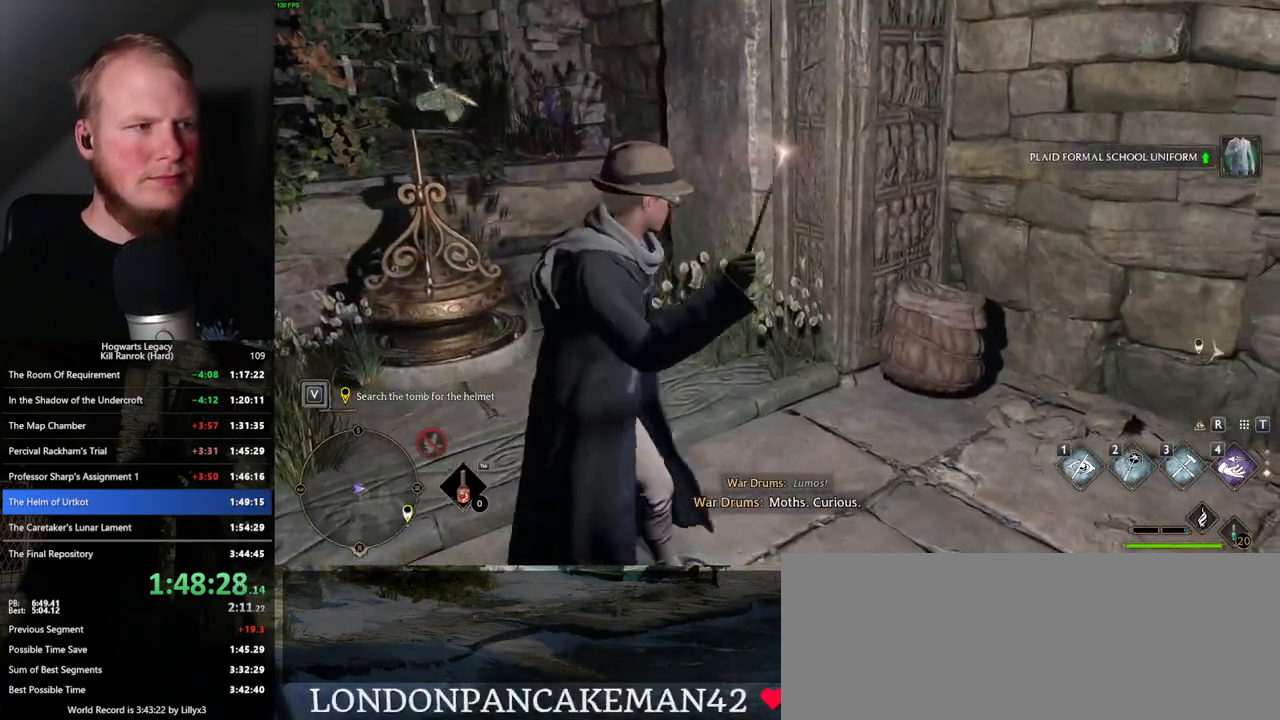
{"keys": [], "mouse": [], "events": [[34, "2", "up"], [267, "2", "down"], [367, "2", "up"]]}
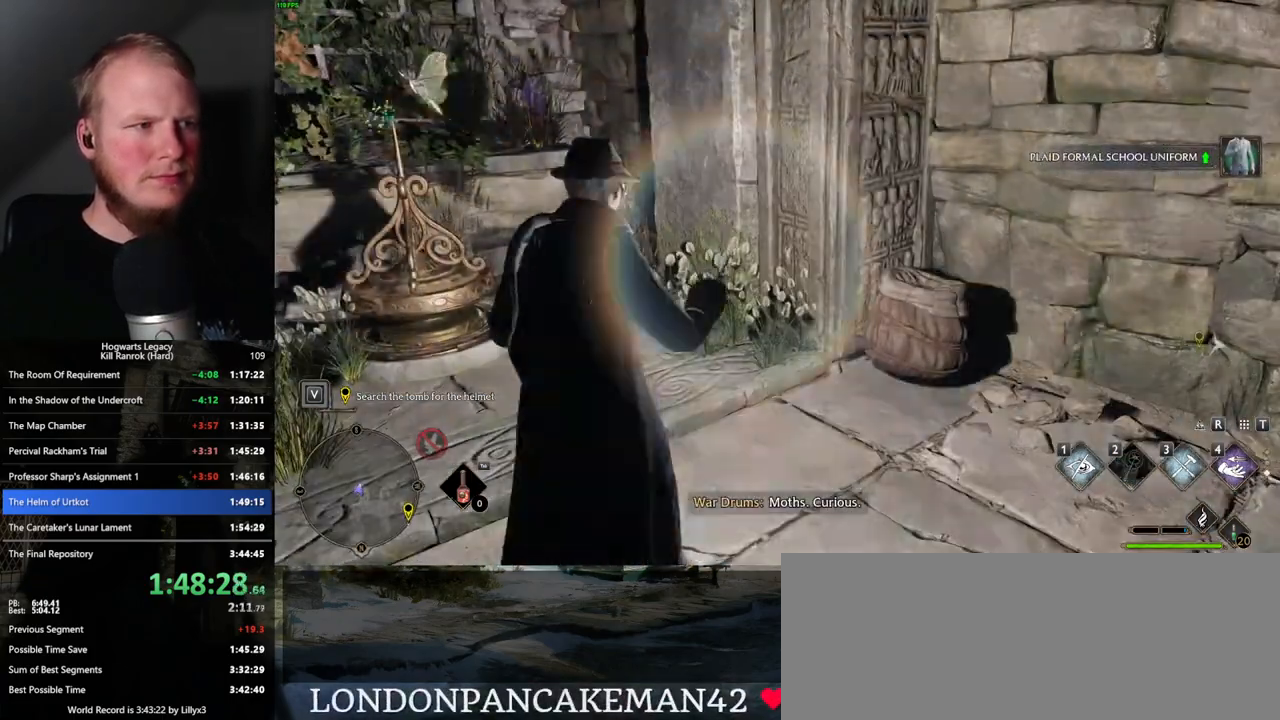
{"keys": ["d", "w"], "mouse": [], "events": [[184, "d", "down"], [200, "w", "down"], [350, "shift_l", "down"], [500, "shift_l", "up"]]}
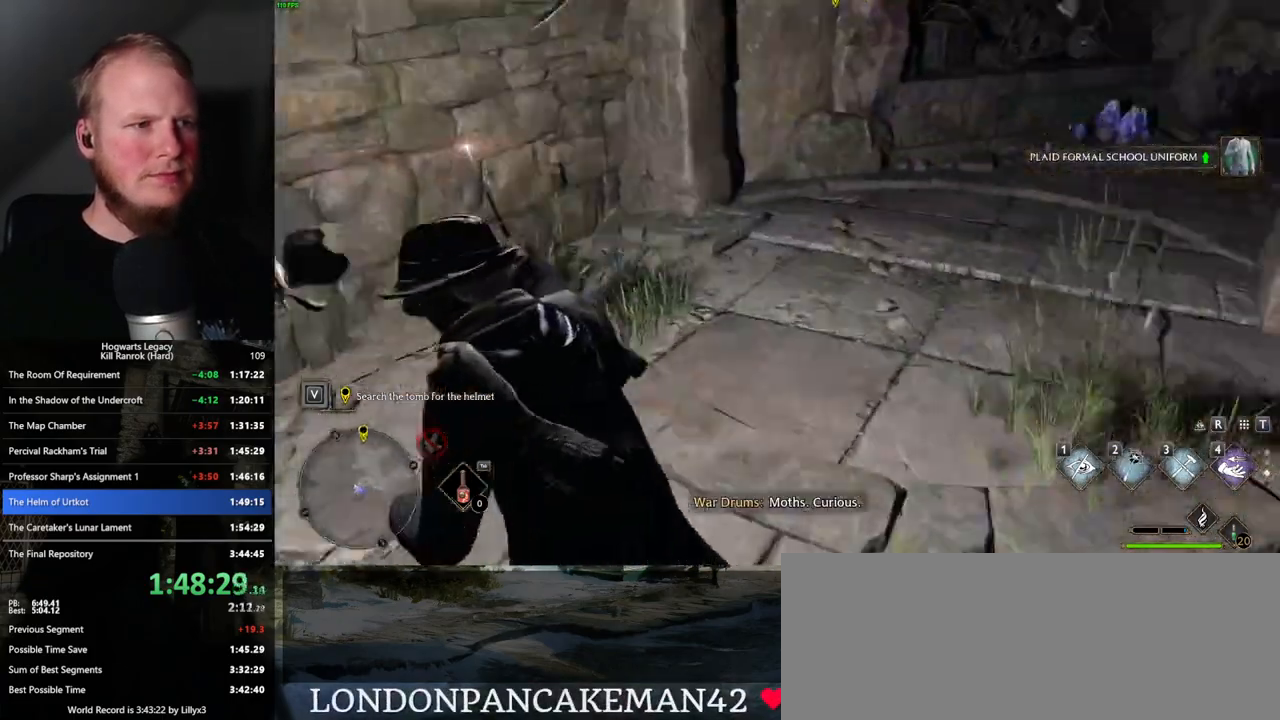
{"keys": ["w"], "mouse": [], "events": [[400, "d", "up"]]}
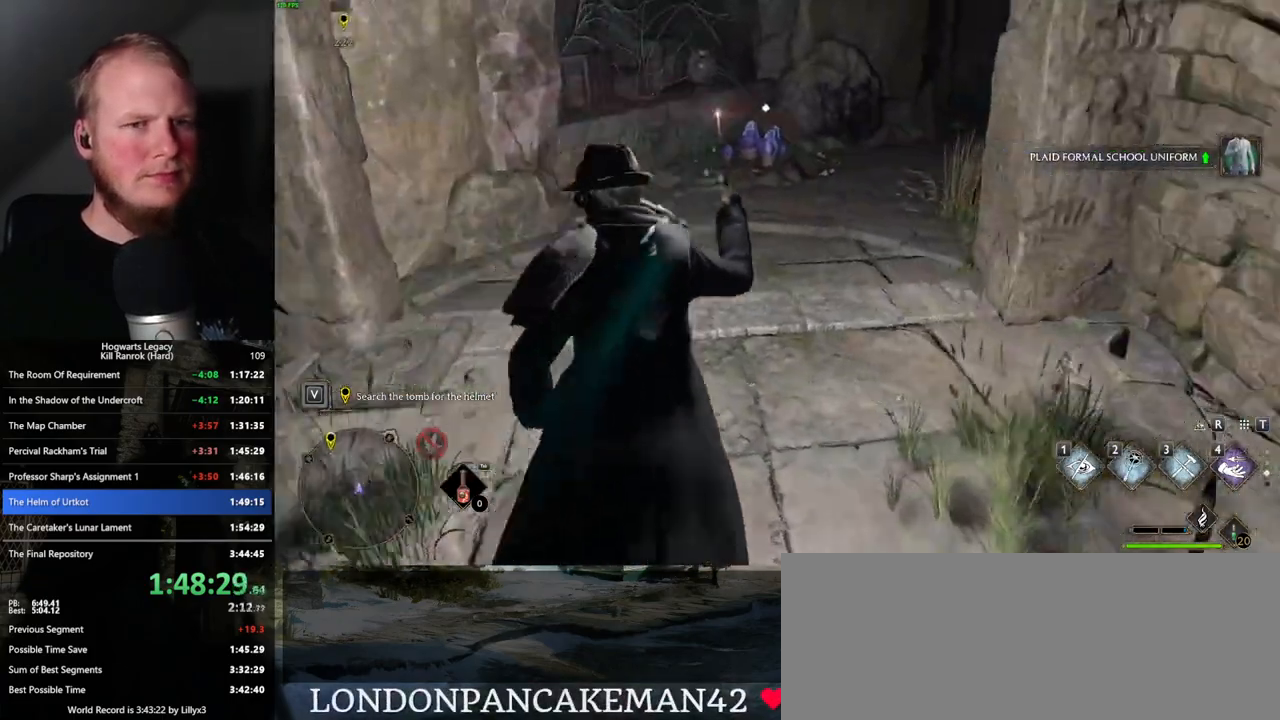
{"keys": ["w"], "mouse": [], "events": []}
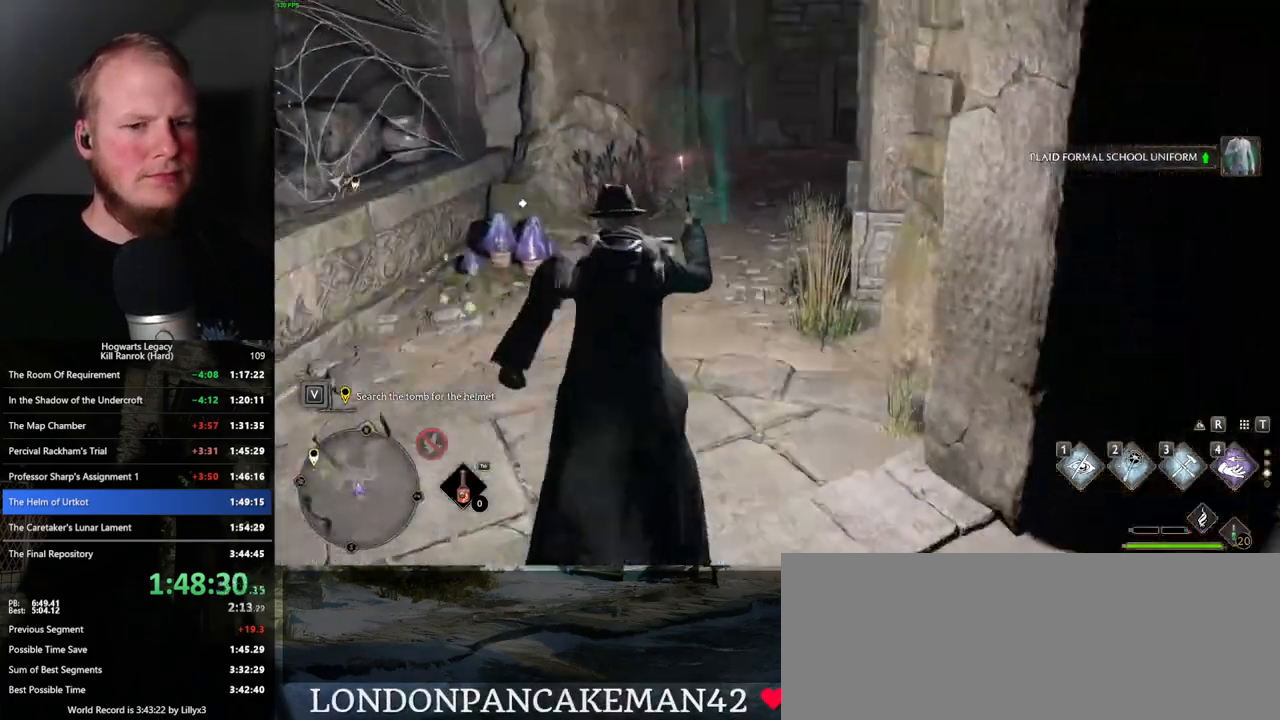
{"keys": ["w"], "mouse": [], "events": []}
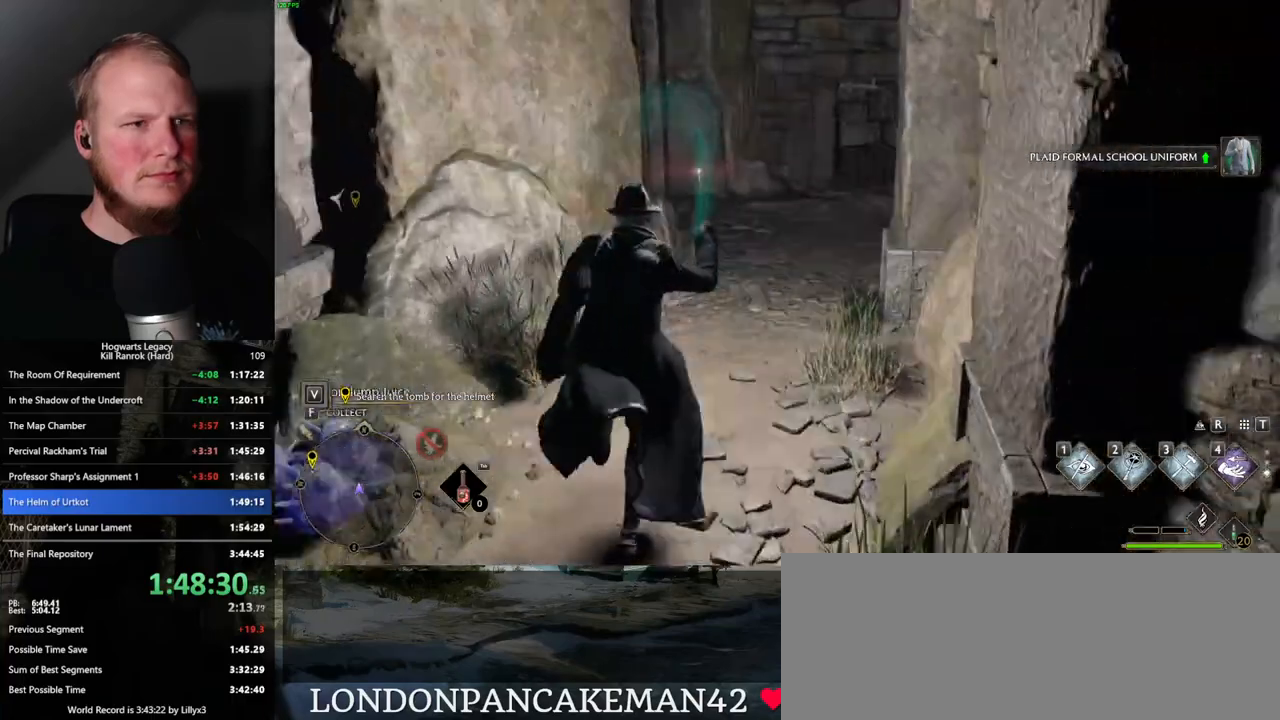
{"keys": ["w"], "mouse": [], "events": []}
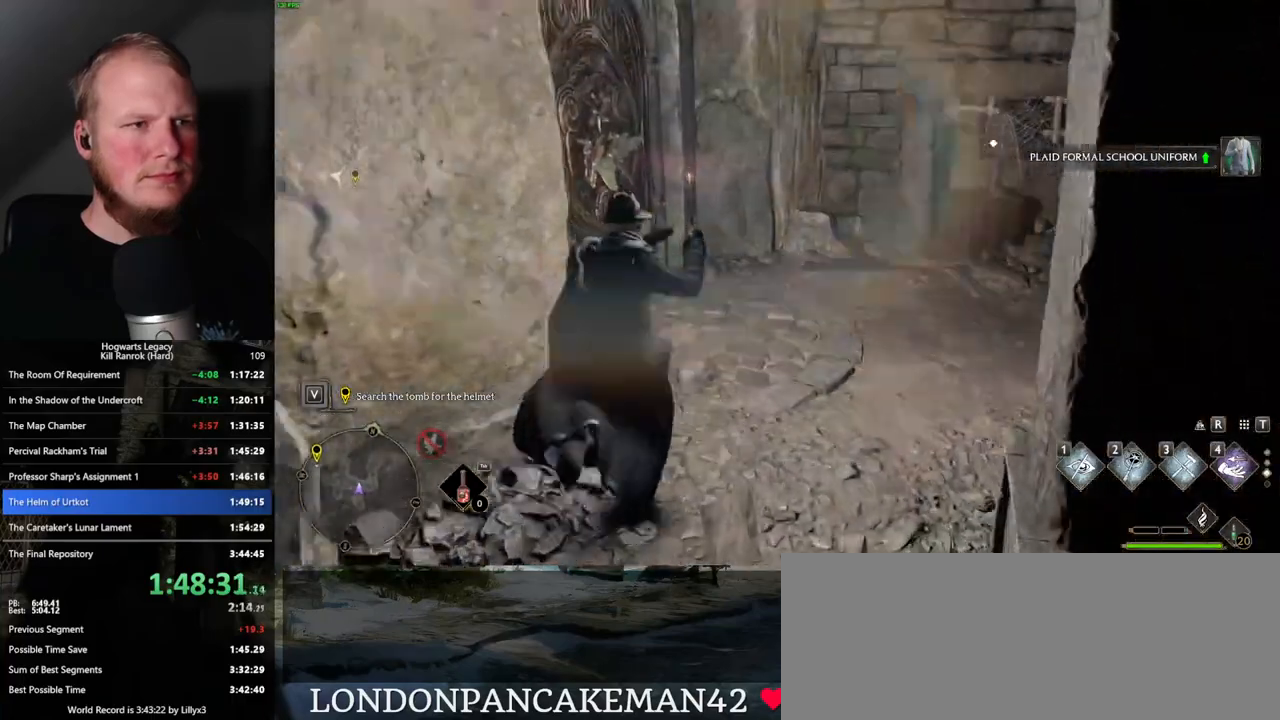
{"keys": ["w"], "mouse": [], "events": [[34, "2", "down"], [184, "2", "up"]]}
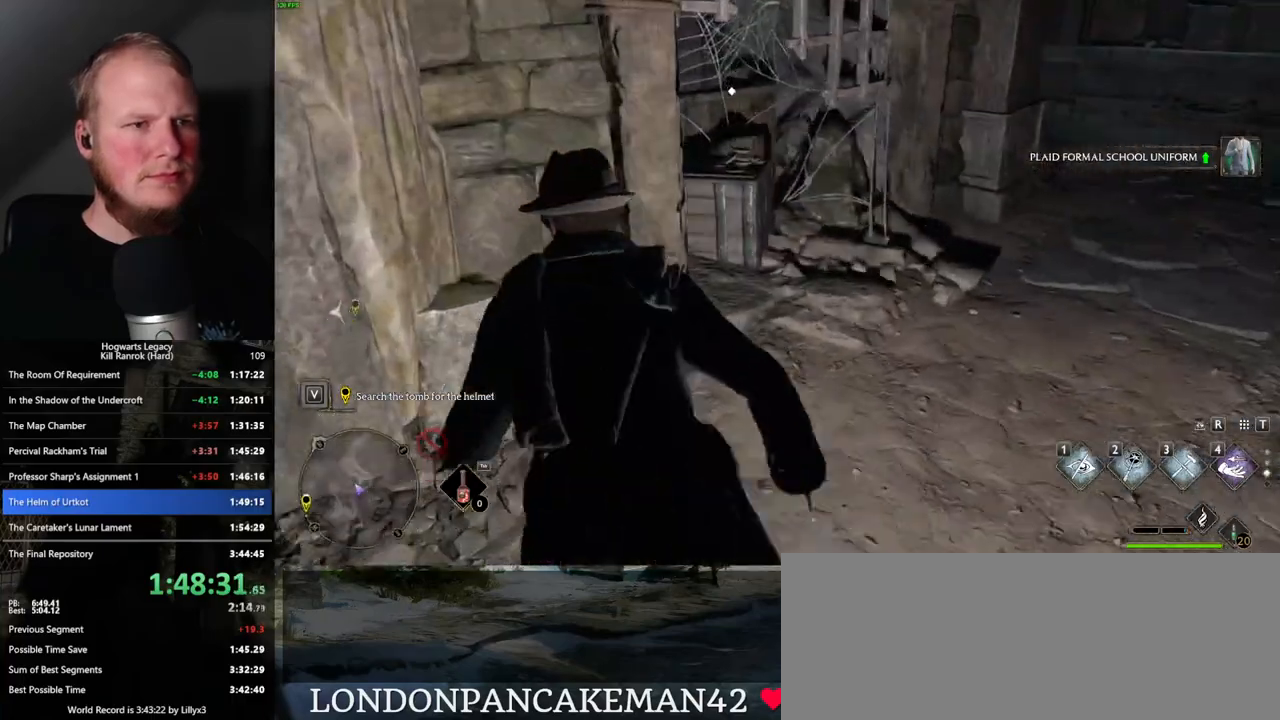
{"keys": ["d", "w"], "mouse": [], "events": [[234, "f", "down"], [317, "f", "up"], [417, "d", "down"]]}